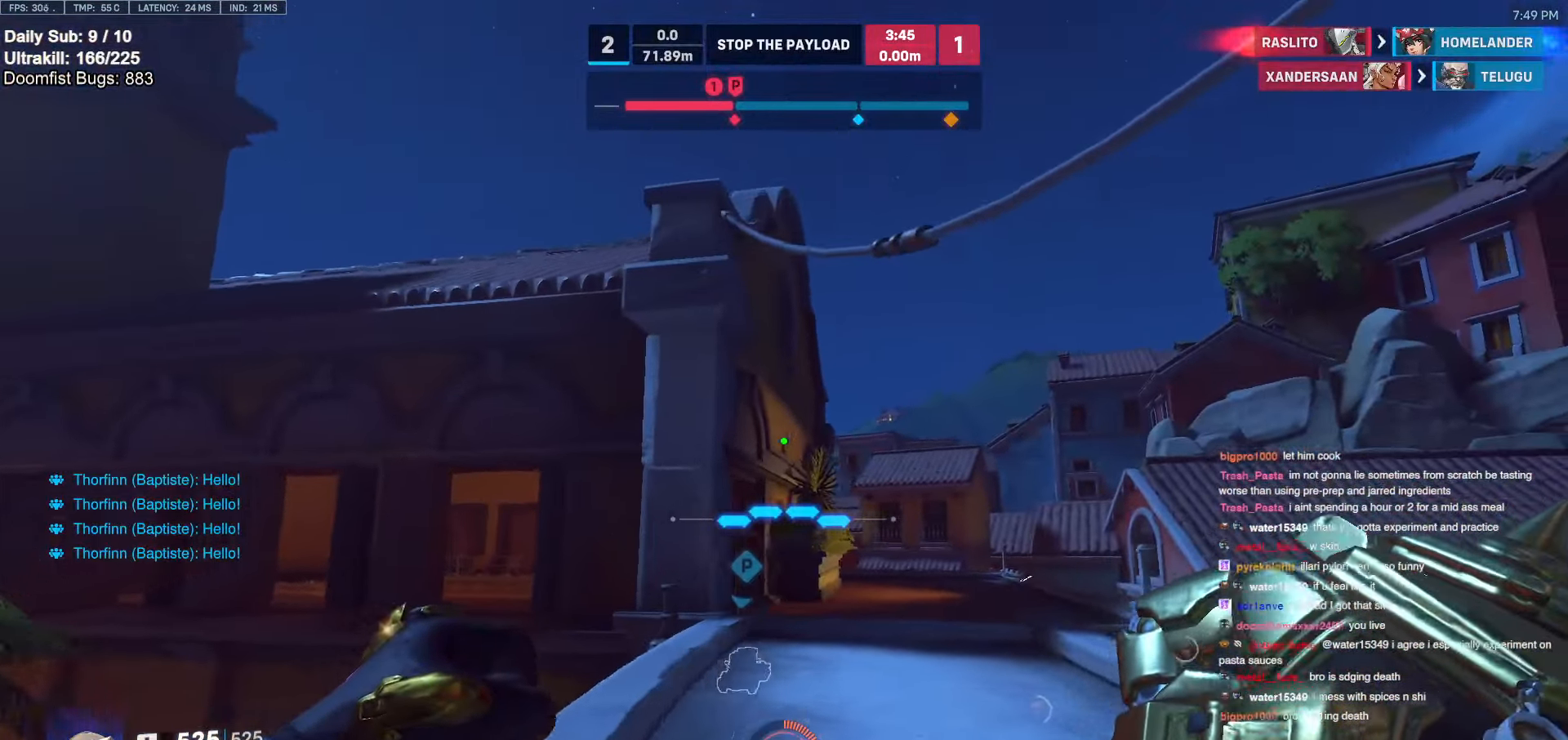
Gameplay with keyboard and mouse; each line is a JSON object with the keys and mouse buttons held at the frame after it. "events" lists presses ("down") and releases ("up") of "a", "ctrl", "d", "e", "f", "melee", "q", "r", "s", "shift", "space", "w", "mouse_left" and "mouse_right" between this image and that frame as [ms after this image, input, new state], when the widget could be followed in between. "mouse_left", "mouse_right" = the "left", "right" buttons of the "mouse" list. No other keys are recorded. Mouse movement is not recorded. Key names are as the overlay labels them; some are game actions (e.g. jump) rather than physical keys.
{"keys": ["w"], "mouse": [], "events": [[284, "d", "up"]]}
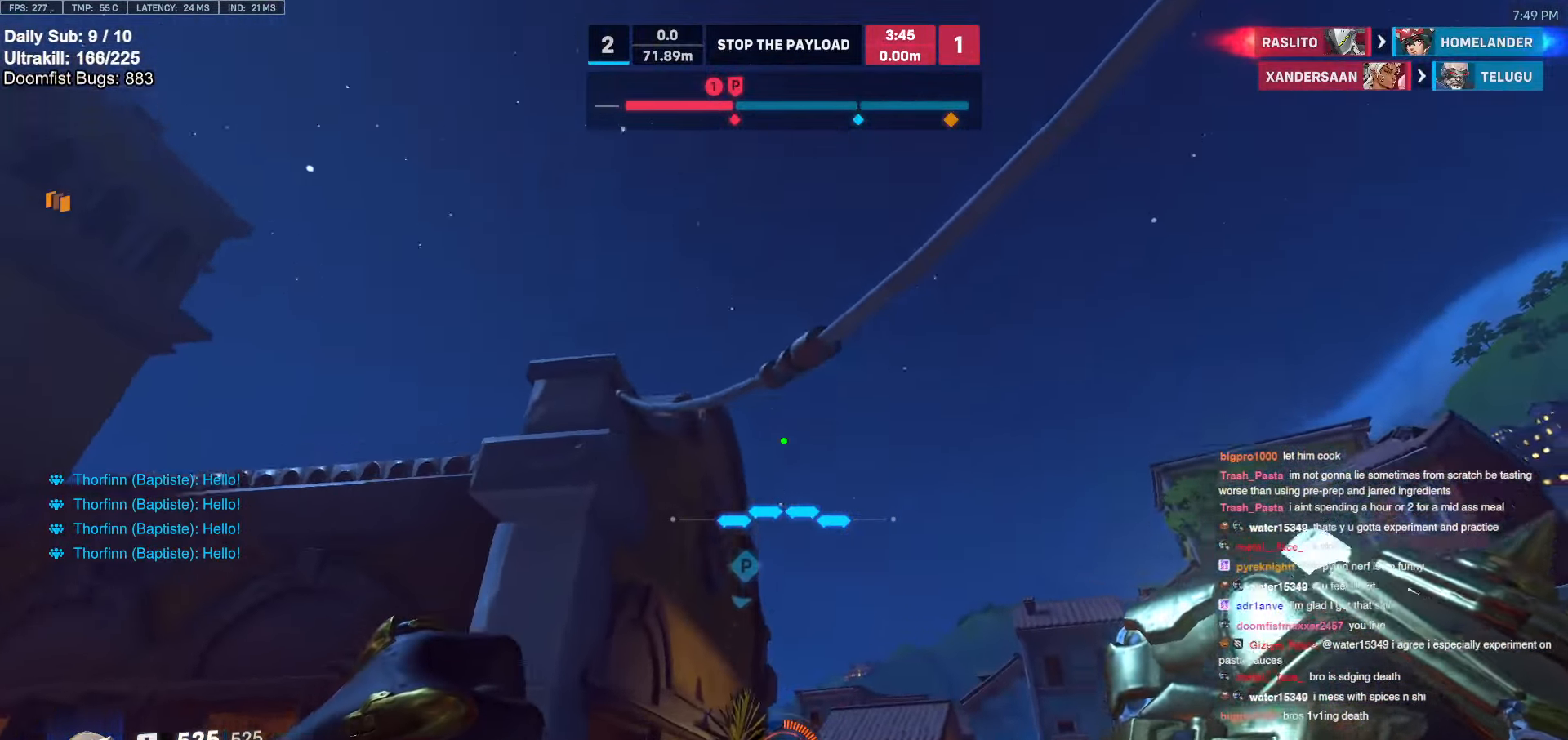
{"keys": ["w"], "mouse": [], "events": []}
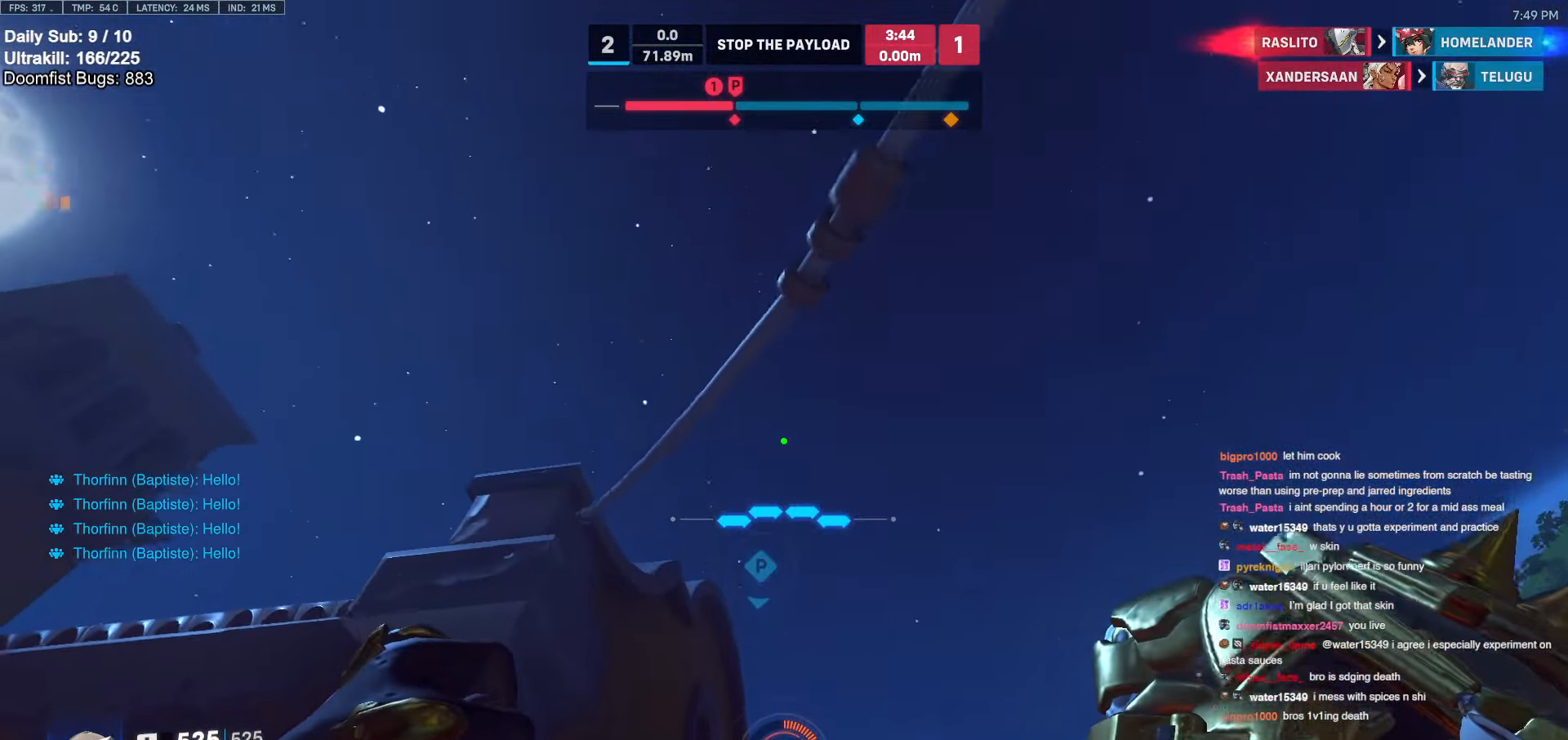
{"keys": ["e"], "mouse": [], "events": [[184, "w", "up"], [450, "e", "down"]]}
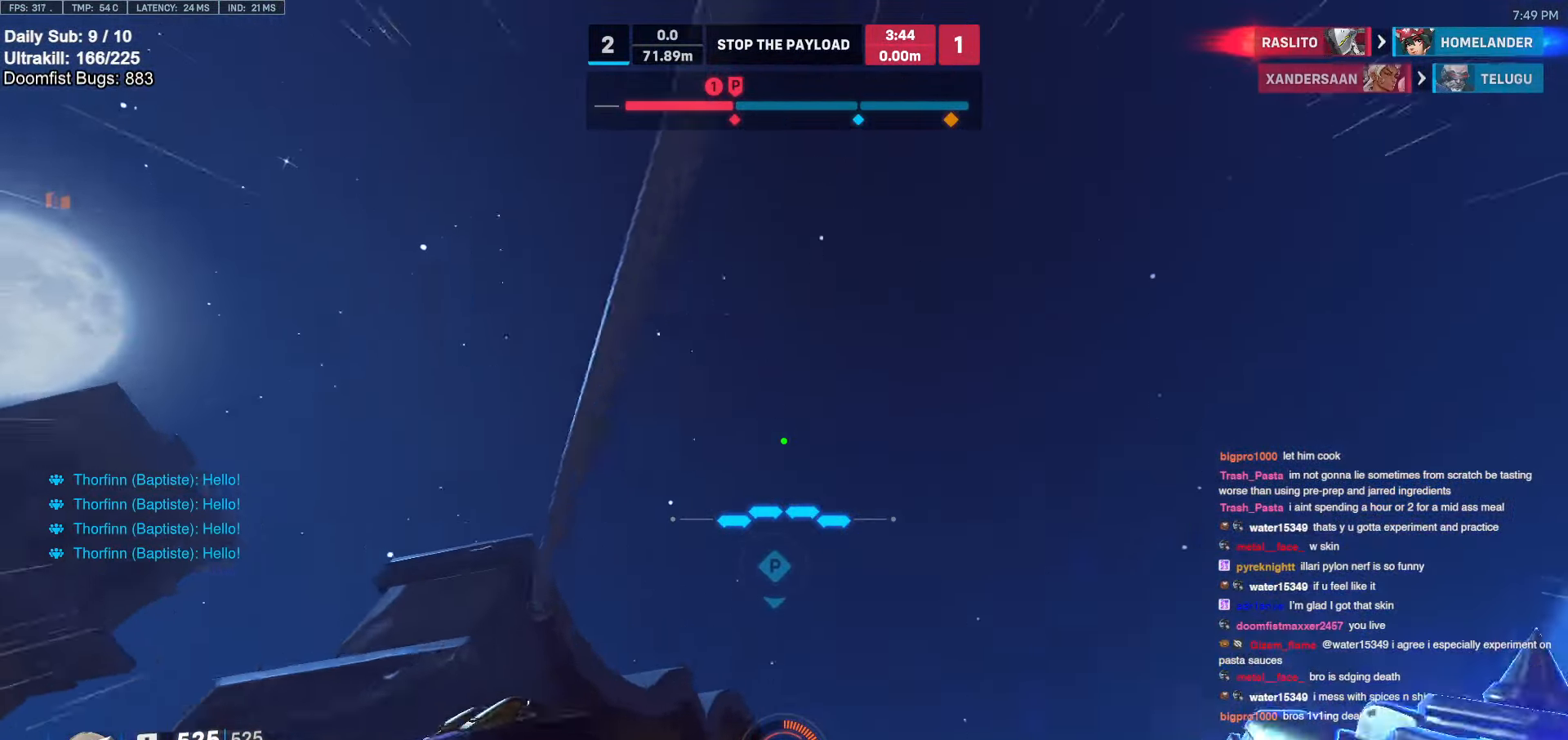
{"keys": ["e", "w"], "mouse": [], "events": [[50, "e", "up"], [100, "w", "down"], [150, "e", "down"], [200, "e", "up"], [284, "e", "down"], [334, "e", "up"], [434, "e", "down"]]}
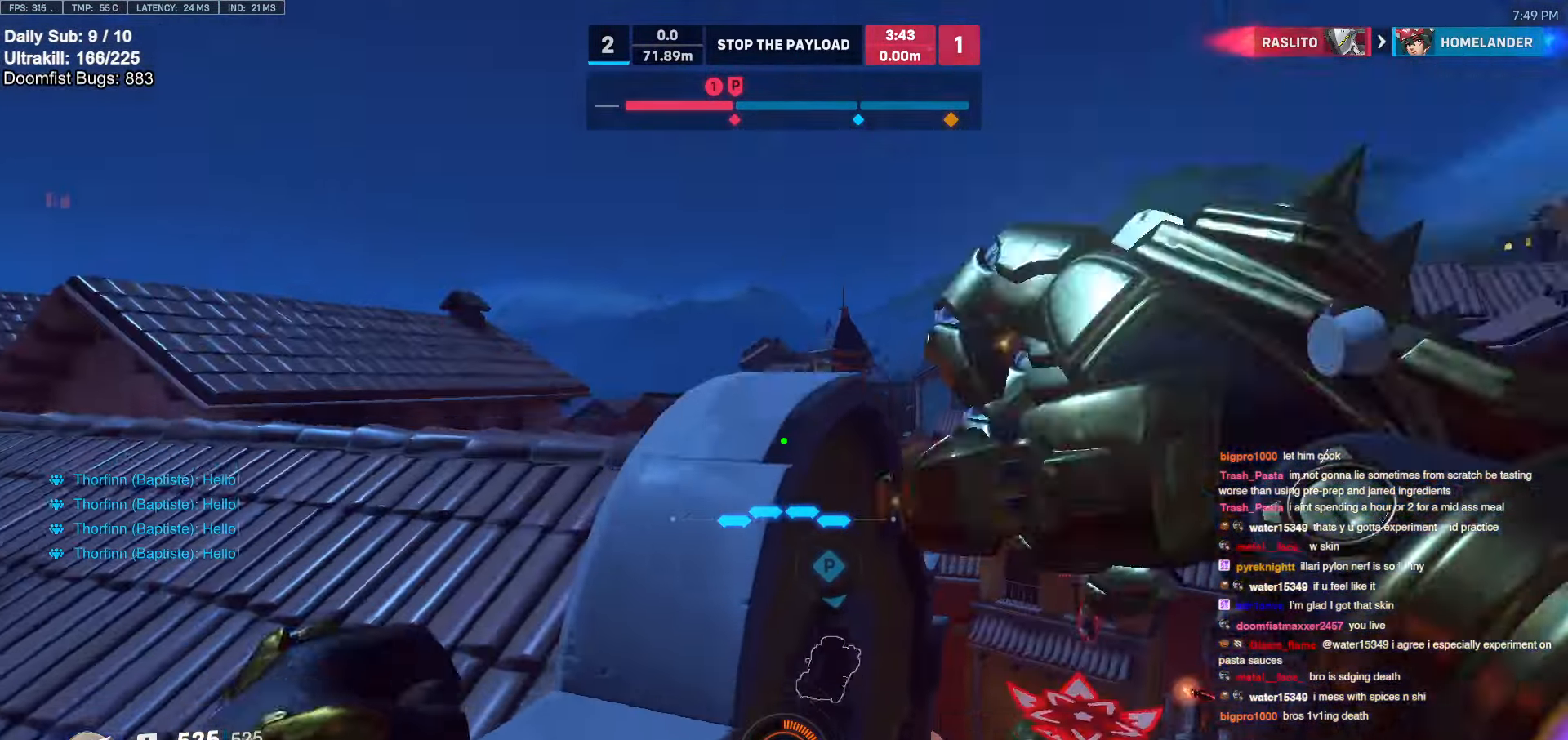
{"keys": [], "mouse": [], "events": [[17, "e", "up"], [484, "w", "up"]]}
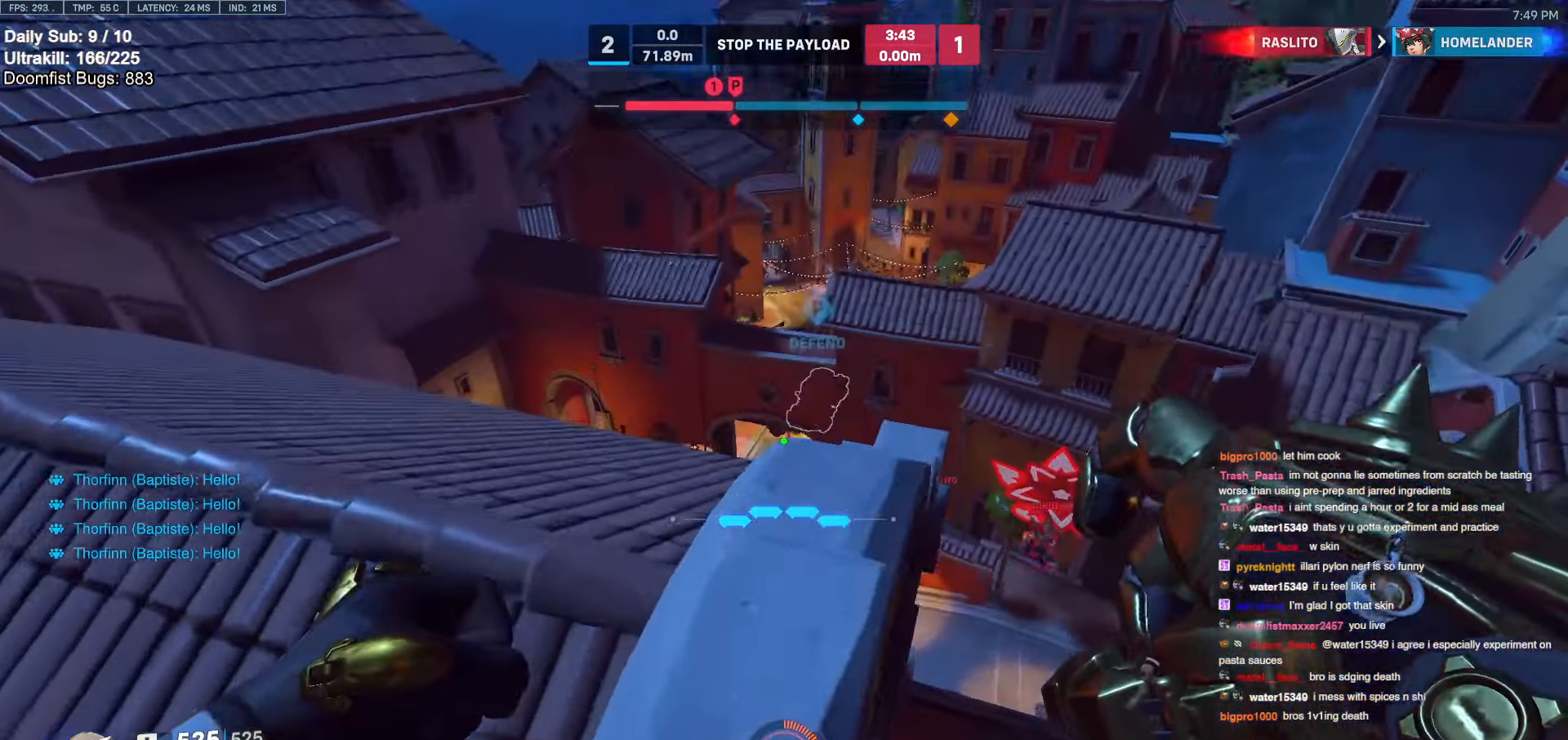
{"keys": [], "mouse": [], "events": [[84, "s", "down"], [317, "s", "up"]]}
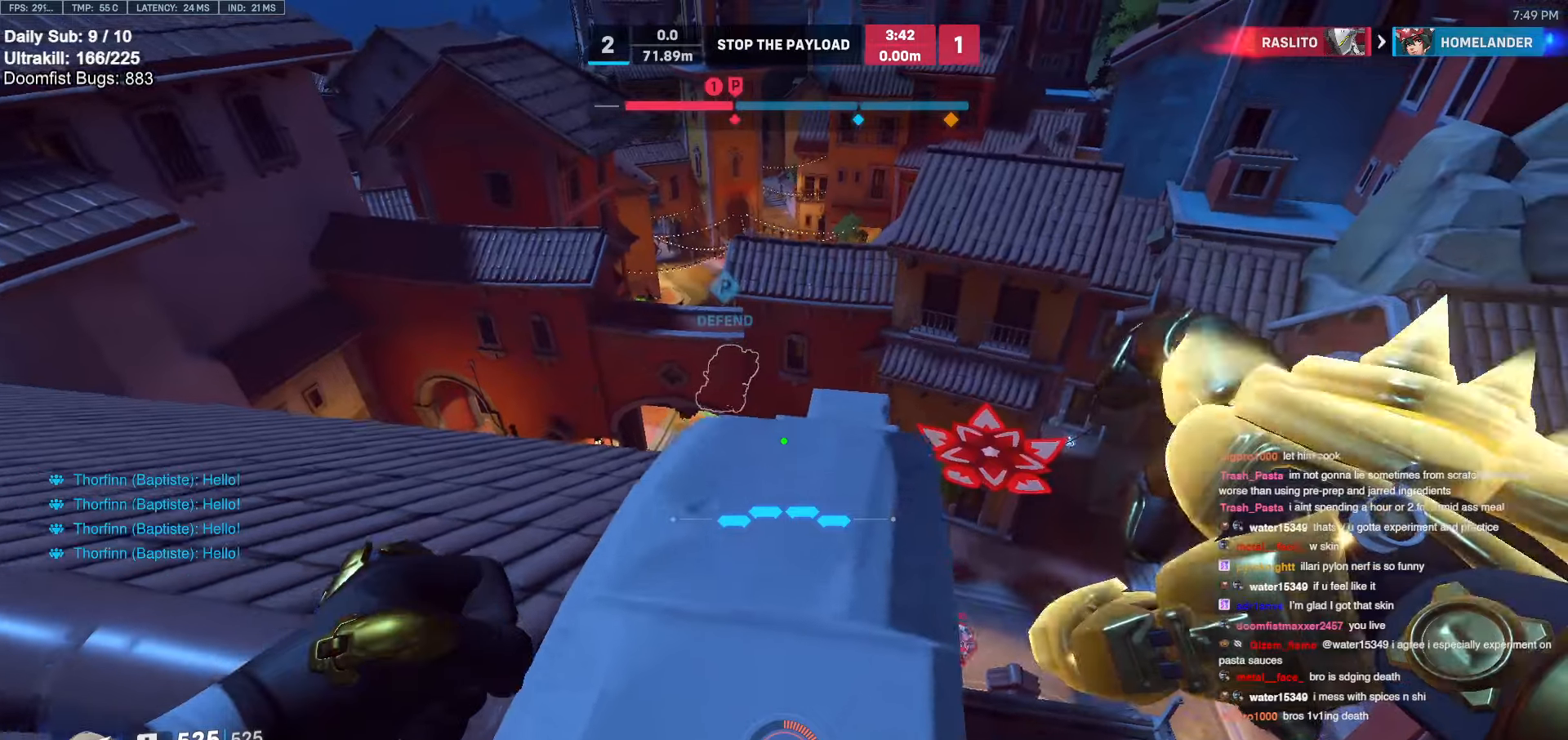
{"keys": [], "mouse": [], "events": [[100, "w", "down"], [333, "w", "up"]]}
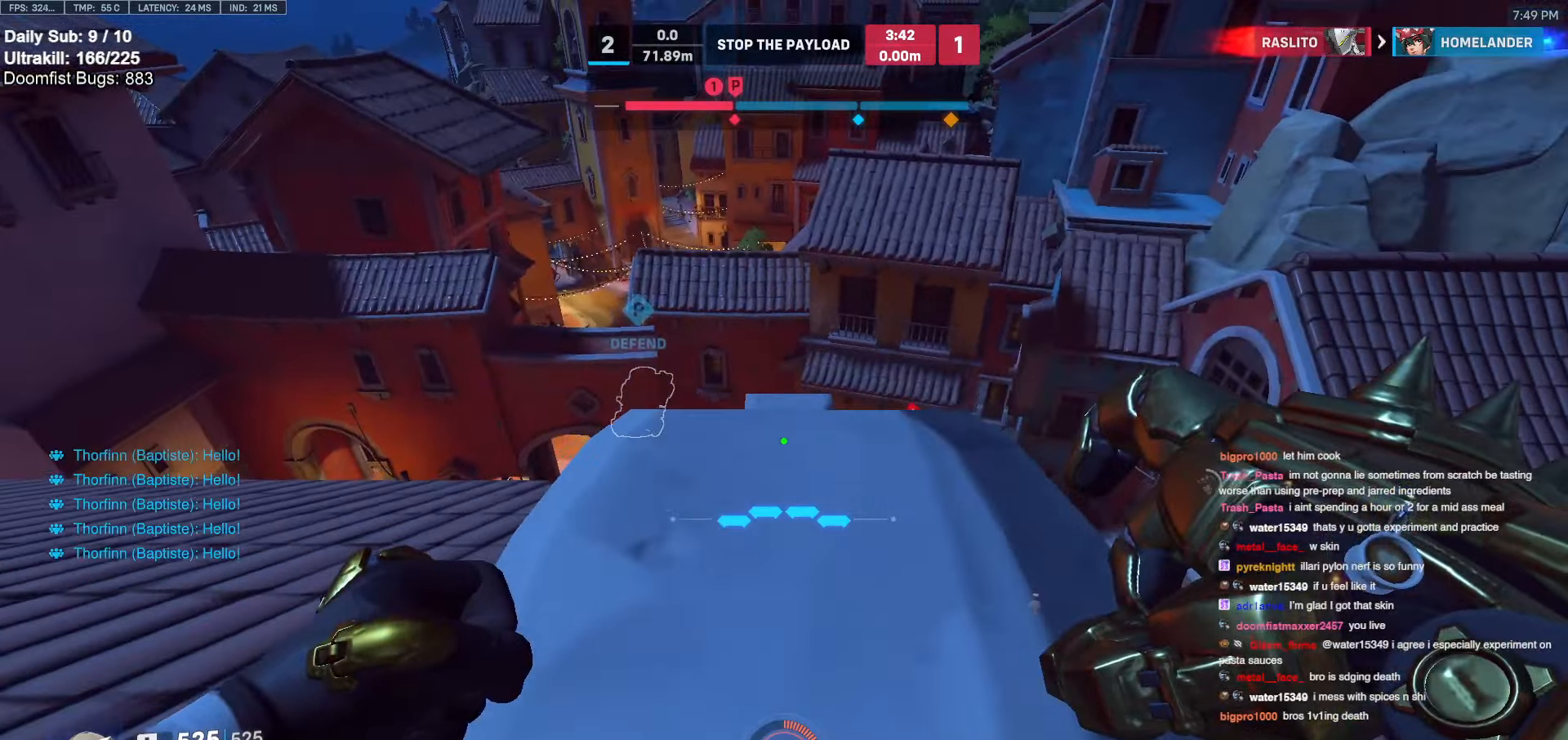
{"keys": ["w"], "mouse": [], "events": [[17, "d", "down"], [167, "w", "down"], [200, "d", "up"]]}
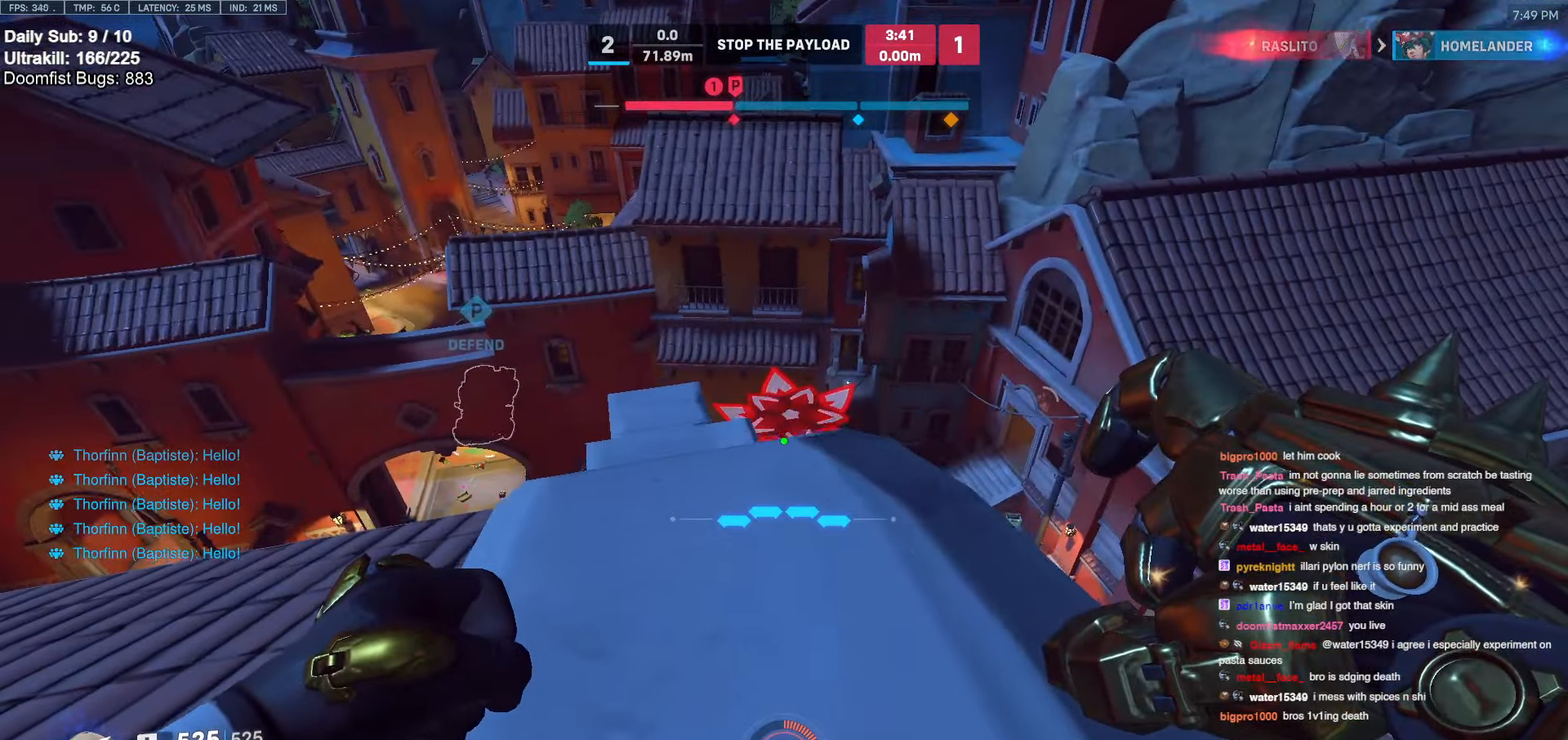
{"keys": ["a"], "mouse": [], "events": [[83, "w", "up"], [267, "d", "down"], [367, "w", "down"], [417, "d", "up"], [450, "a", "down"], [500, "w", "up"]]}
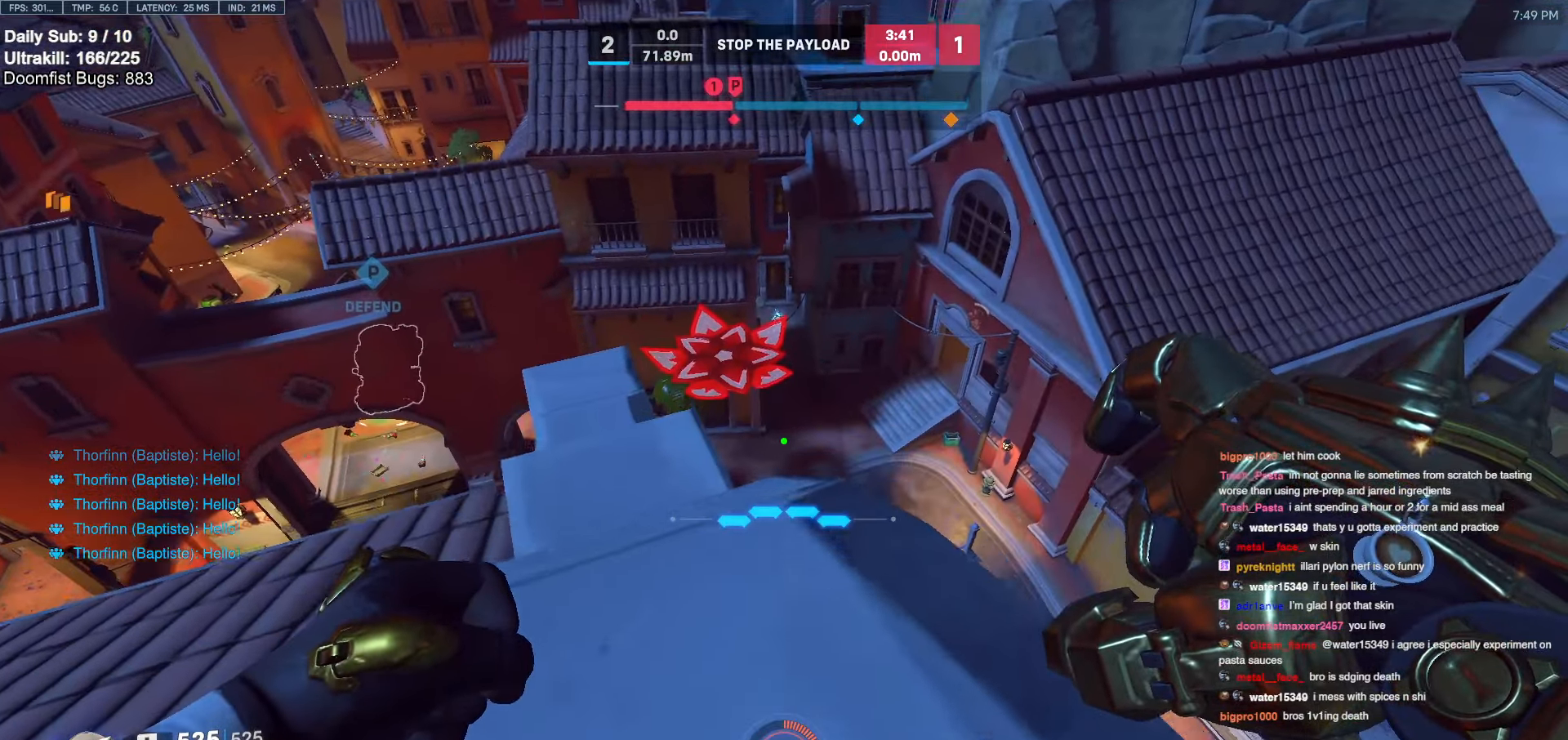
{"keys": ["d", "s"], "mouse": [], "events": [[100, "a", "up"], [100, "s", "down"], [183, "d", "down"]]}
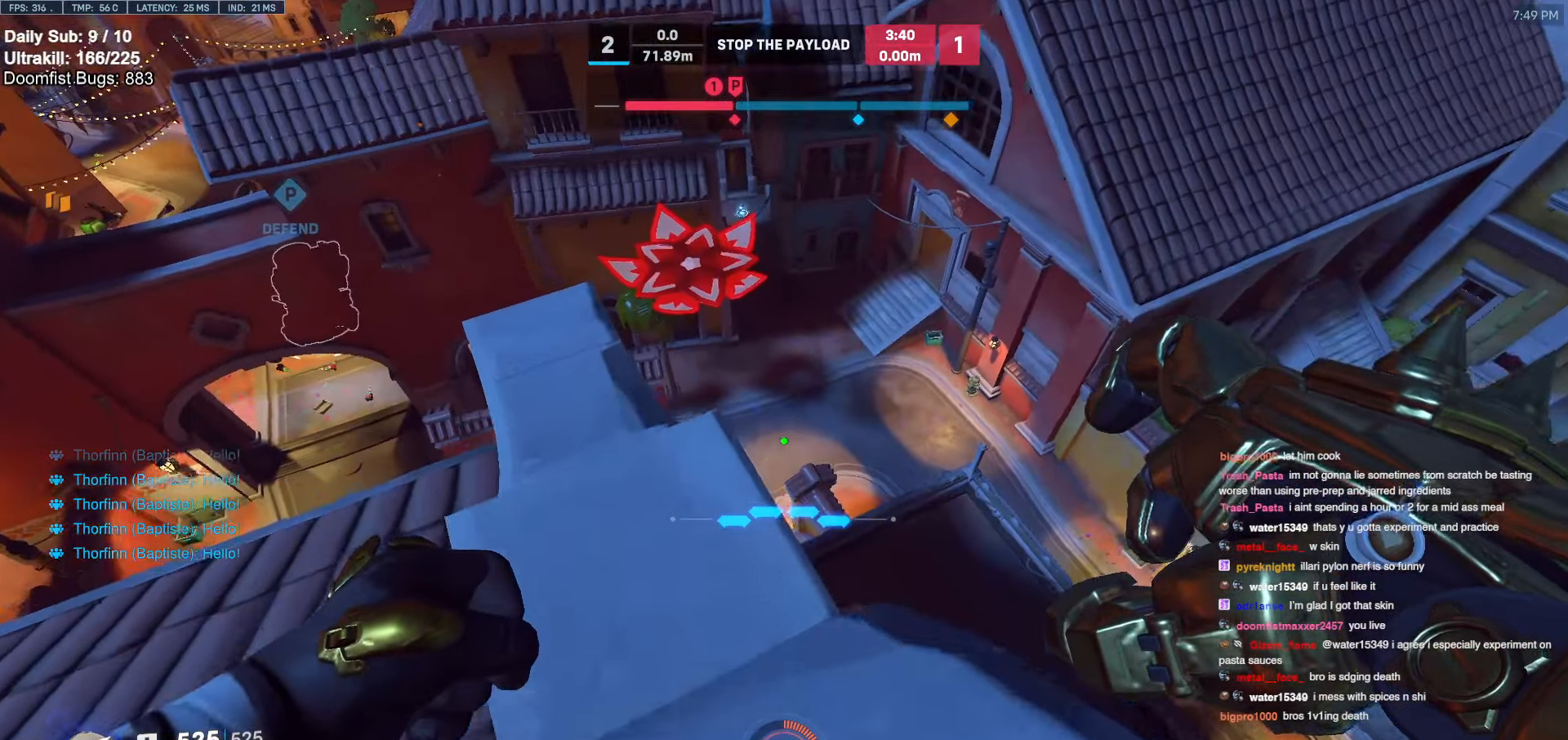
{"keys": ["d", "w"], "mouse": [], "events": [[17, "s", "up"], [350, "w", "down"]]}
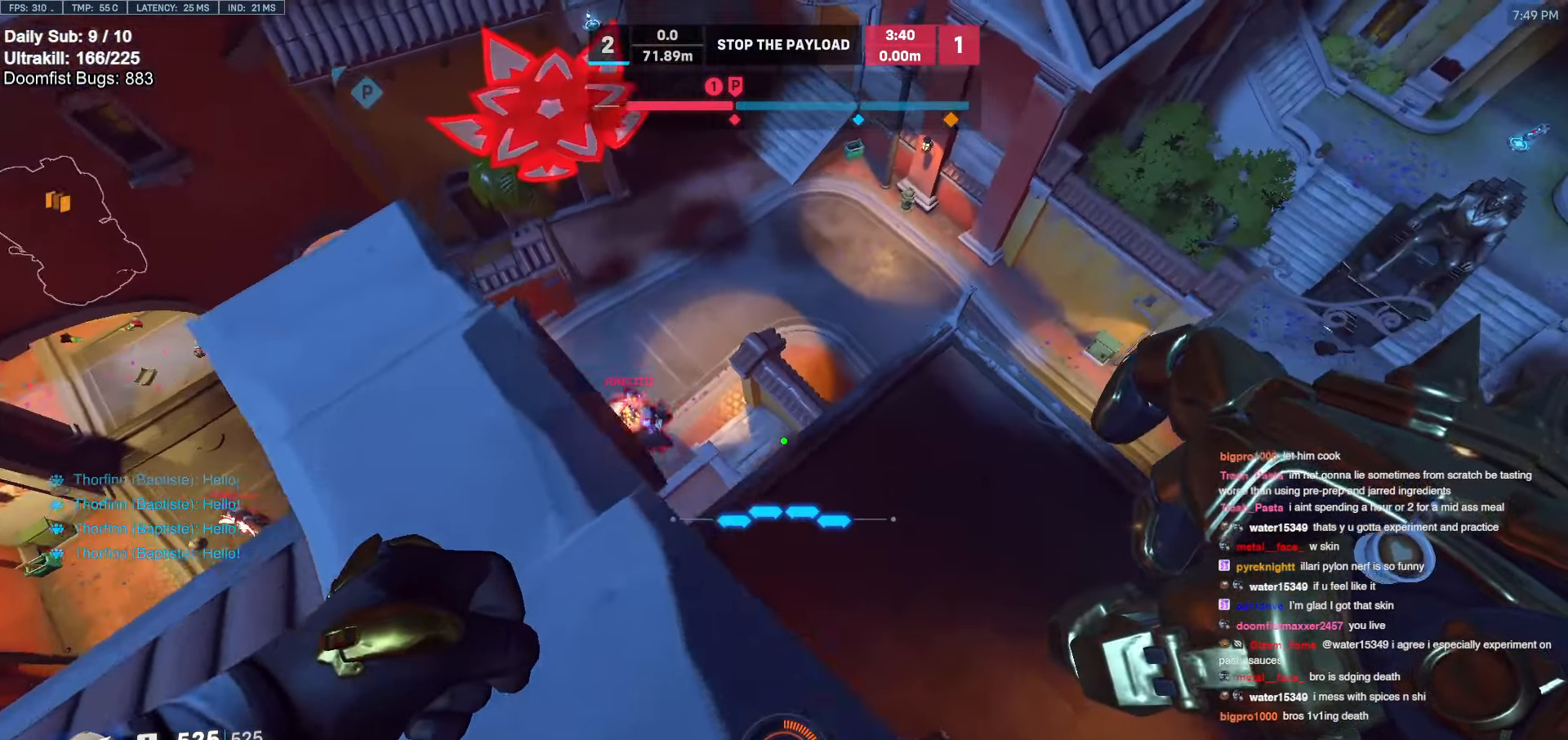
{"keys": ["a", "s"], "mouse": ["right"], "events": [[83, "a", "down"], [133, "d", "up"], [133, "w", "up"], [367, "mouse_right", "down"], [417, "s", "down"]]}
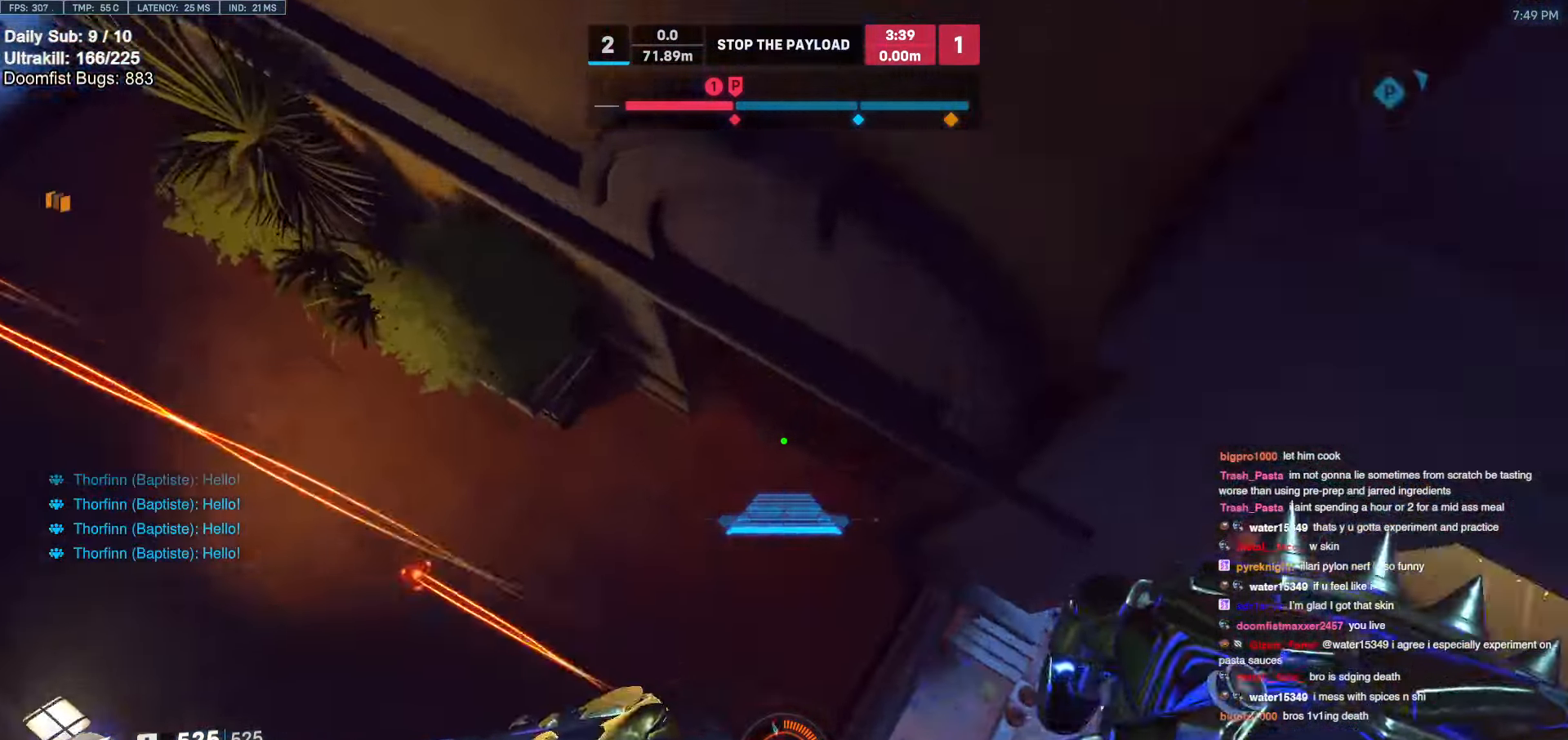
{"keys": ["a"], "mouse": ["right"], "events": [[100, "s", "up"]]}
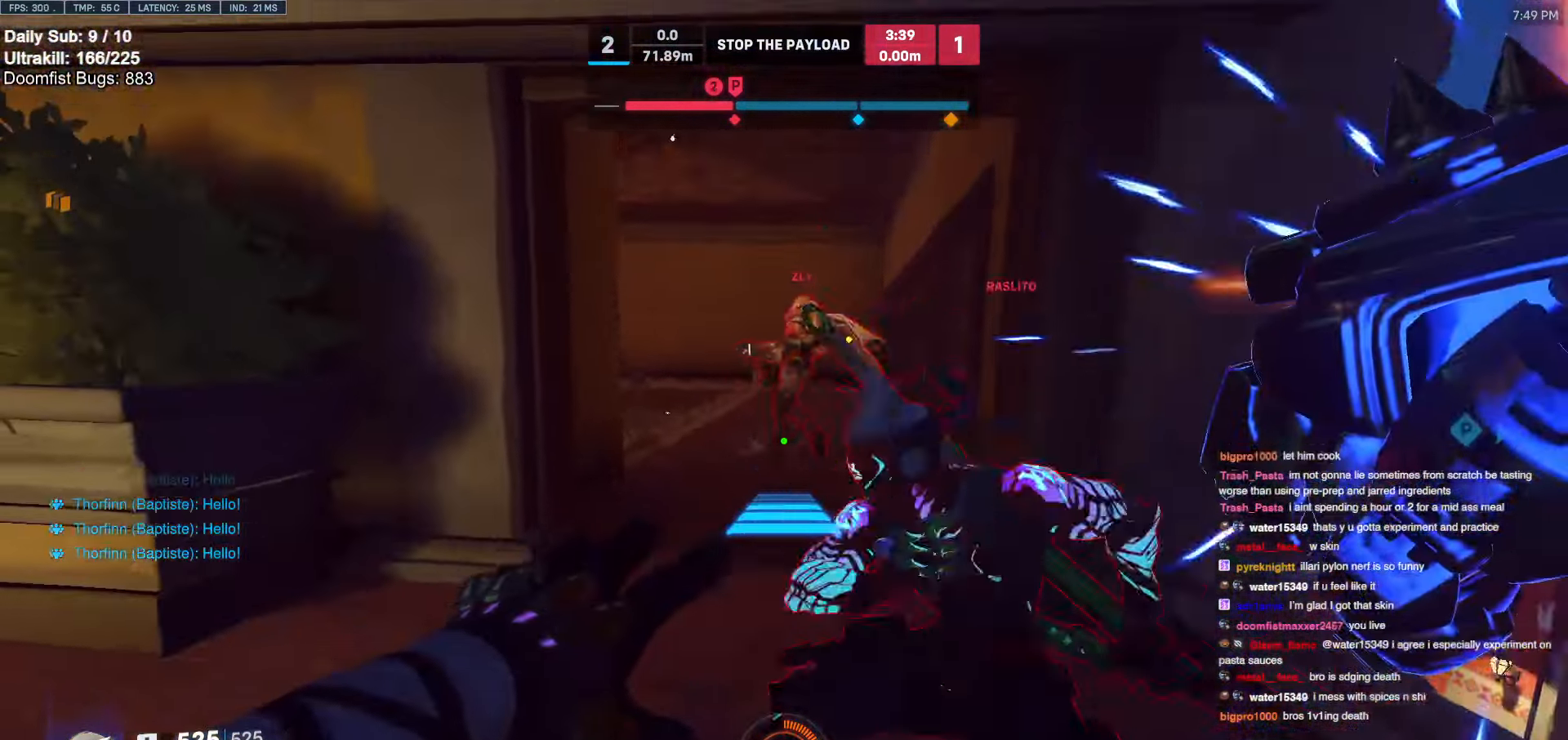
{"keys": ["w"], "mouse": ["left"], "events": [[17, "w", "down"], [117, "a", "up"], [117, "mouse_right", "up"], [433, "mouse_left", "down"]]}
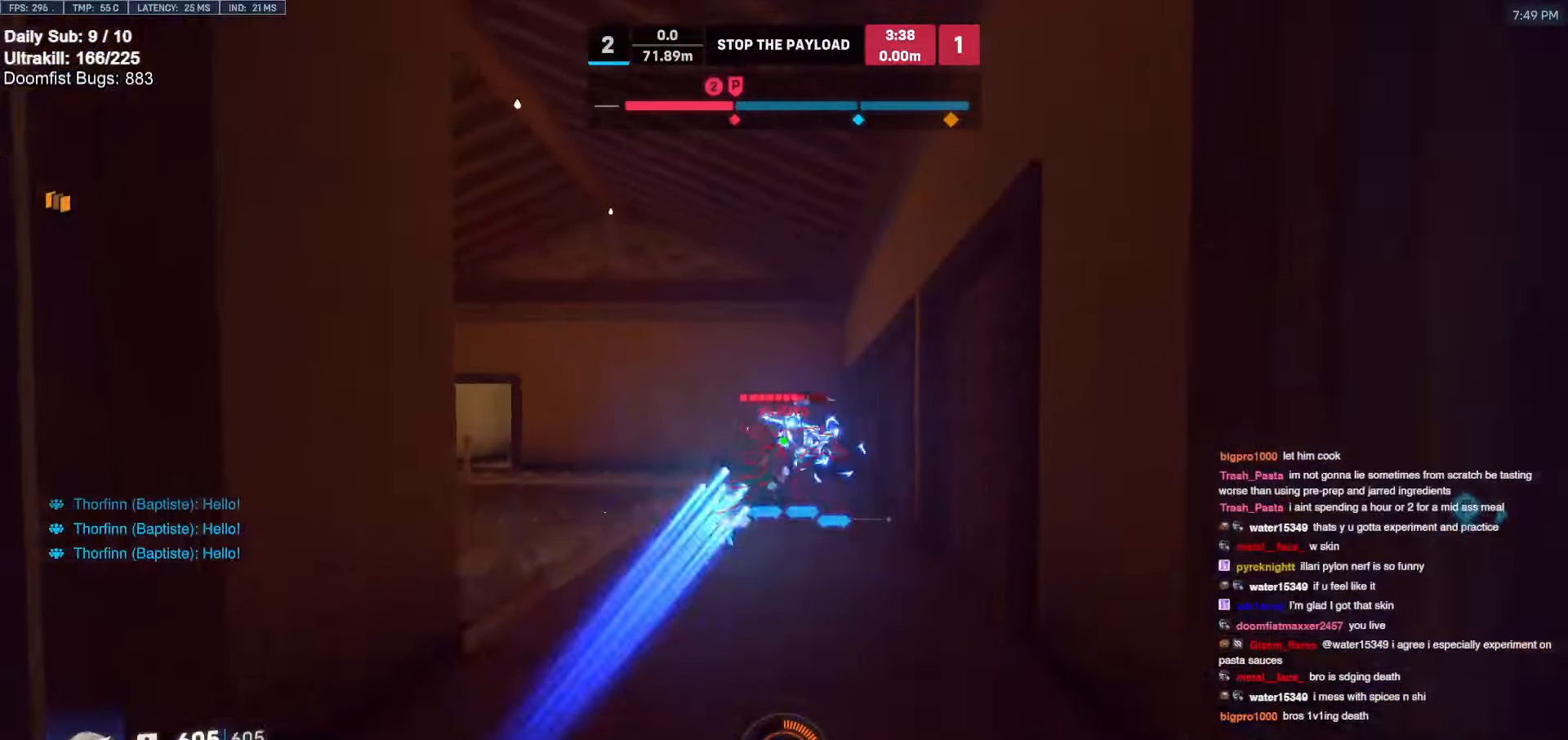
{"keys": ["w"], "mouse": [], "events": [[133, "mouse_left", "up"], [217, "mouse_left", "down"], [417, "mouse_left", "up"]]}
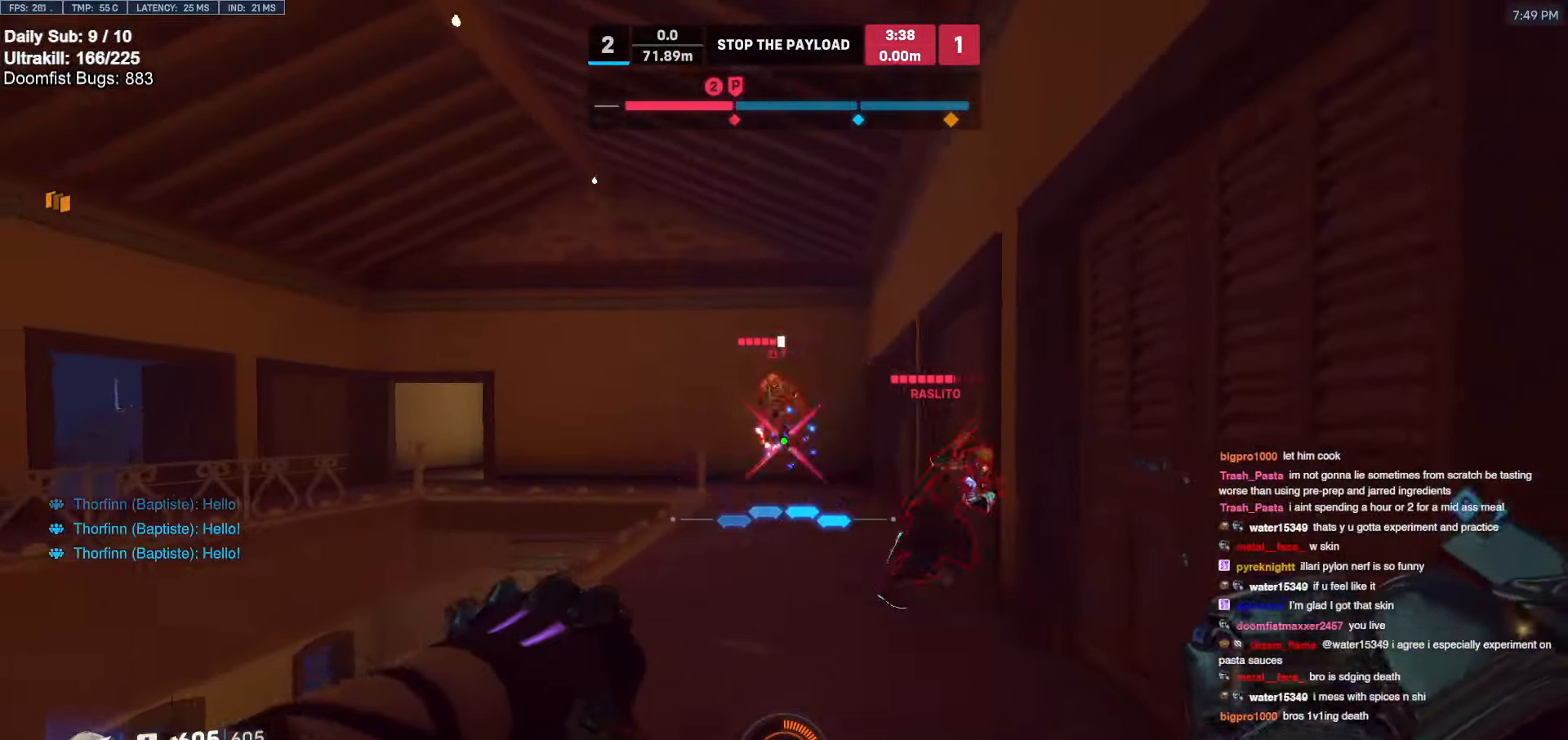
{"keys": ["d"], "mouse": [], "events": [[100, "mouse_left", "down"], [183, "shift", "down"], [233, "mouse_left", "up"], [283, "w", "up"], [333, "d", "down"], [333, "shift", "up"]]}
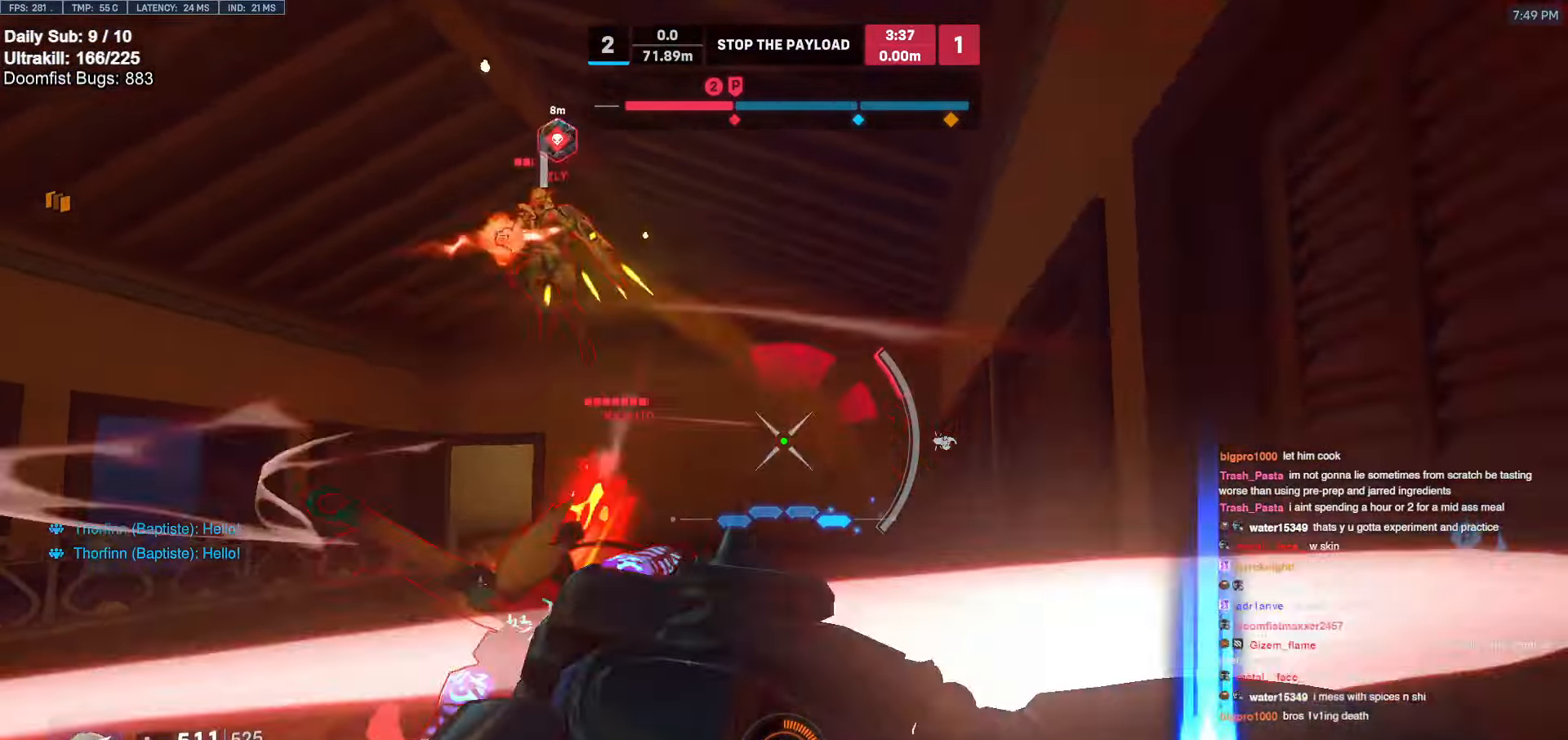
{"keys": ["w"], "mouse": [], "events": [[17, "s", "down"], [67, "a", "down"], [67, "d", "up"], [167, "s", "up"], [300, "a", "up"], [300, "d", "down"], [350, "w", "down"], [483, "d", "up"]]}
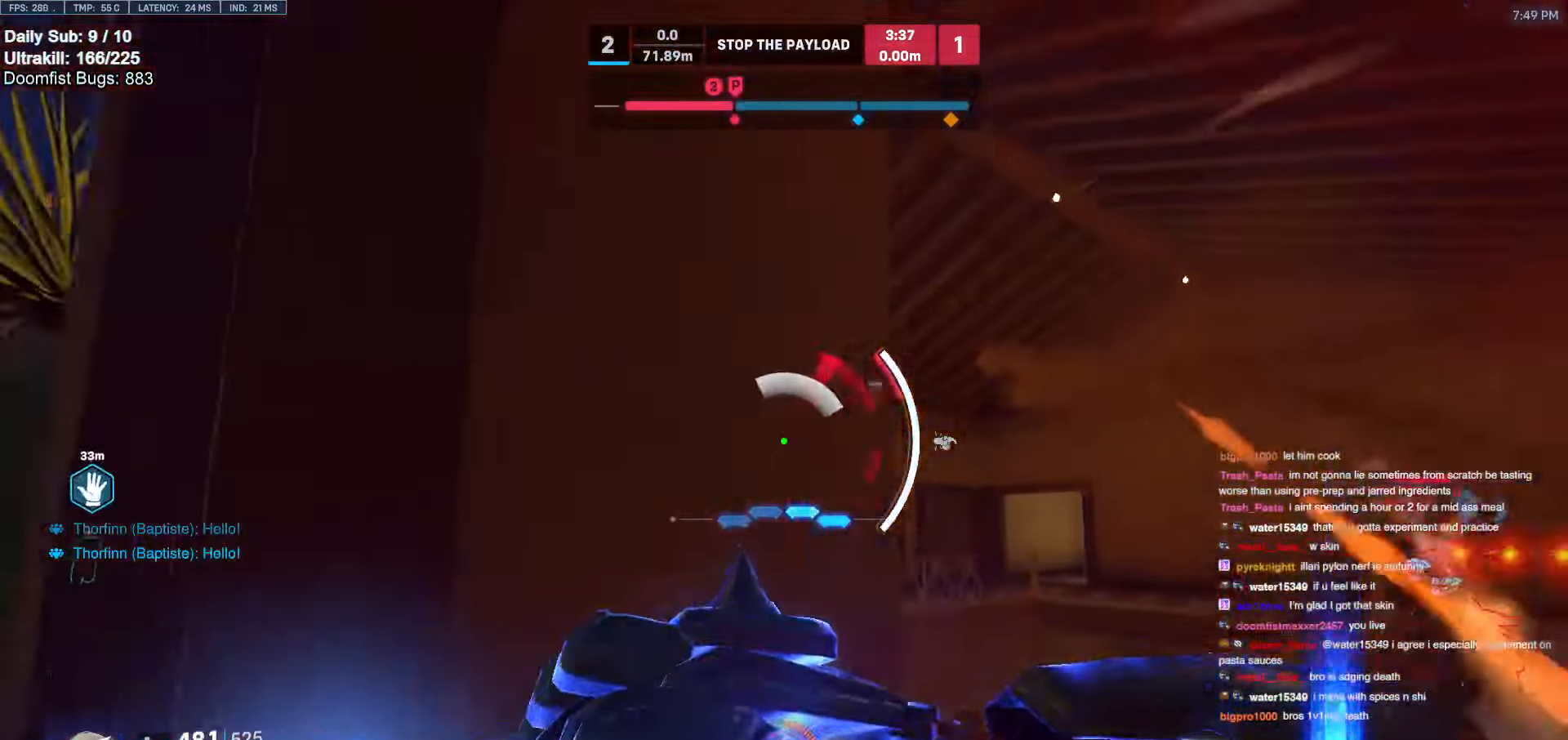
{"keys": ["d", "w"], "mouse": ["right"], "events": [[83, "d", "down"], [83, "mouse_right", "down"], [183, "w", "up"], [217, "w", "down"]]}
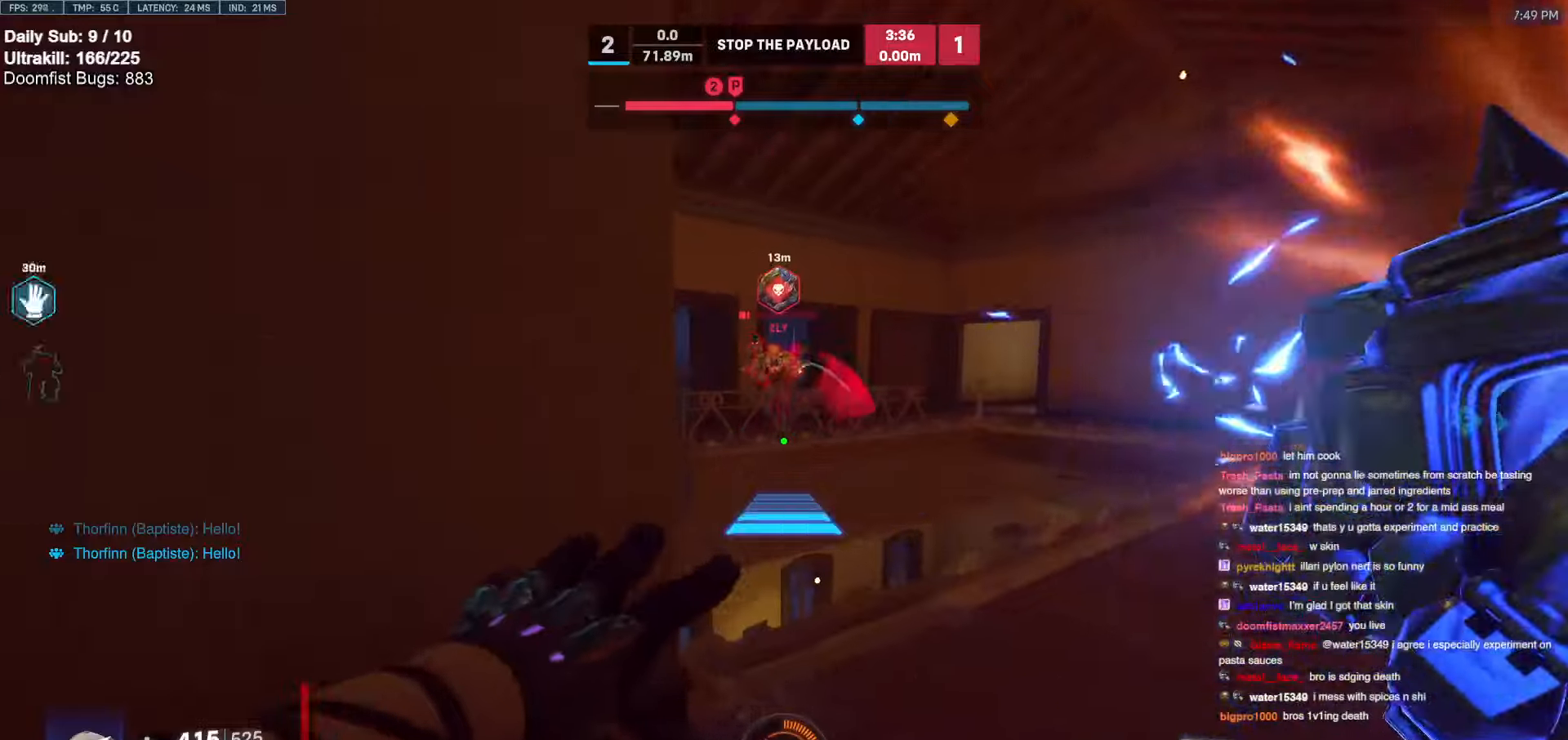
{"keys": ["d", "w"], "mouse": [], "events": [[50, "mouse_right", "up"], [150, "d", "up"], [467, "d", "down"]]}
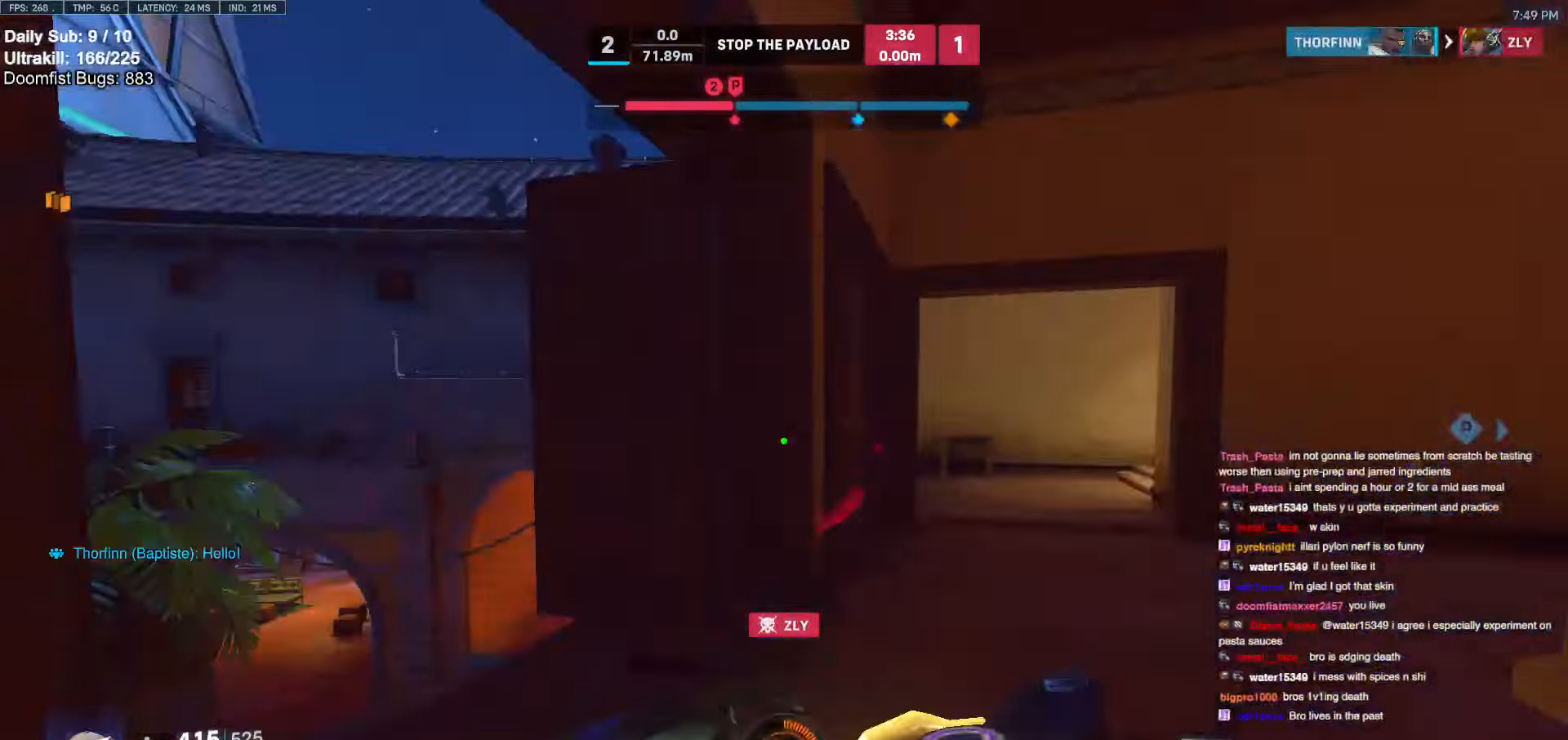
{"keys": ["d"], "mouse": ["left"], "events": [[400, "space", "down"], [450, "mouse_left", "down"], [483, "space", "up"], [483, "w", "up"]]}
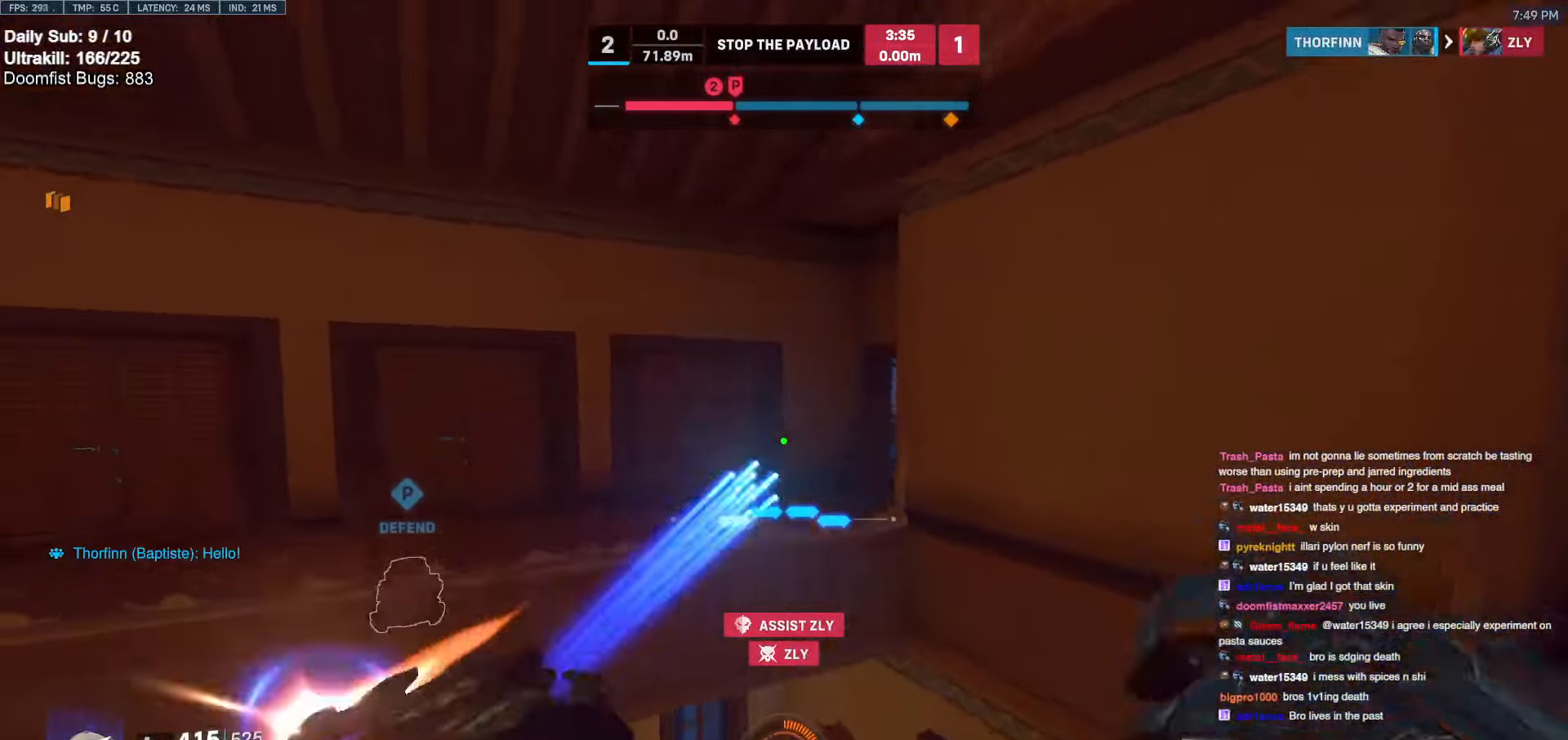
{"keys": ["d", "w"], "mouse": [], "events": [[83, "mouse_left", "up"], [217, "w", "down"]]}
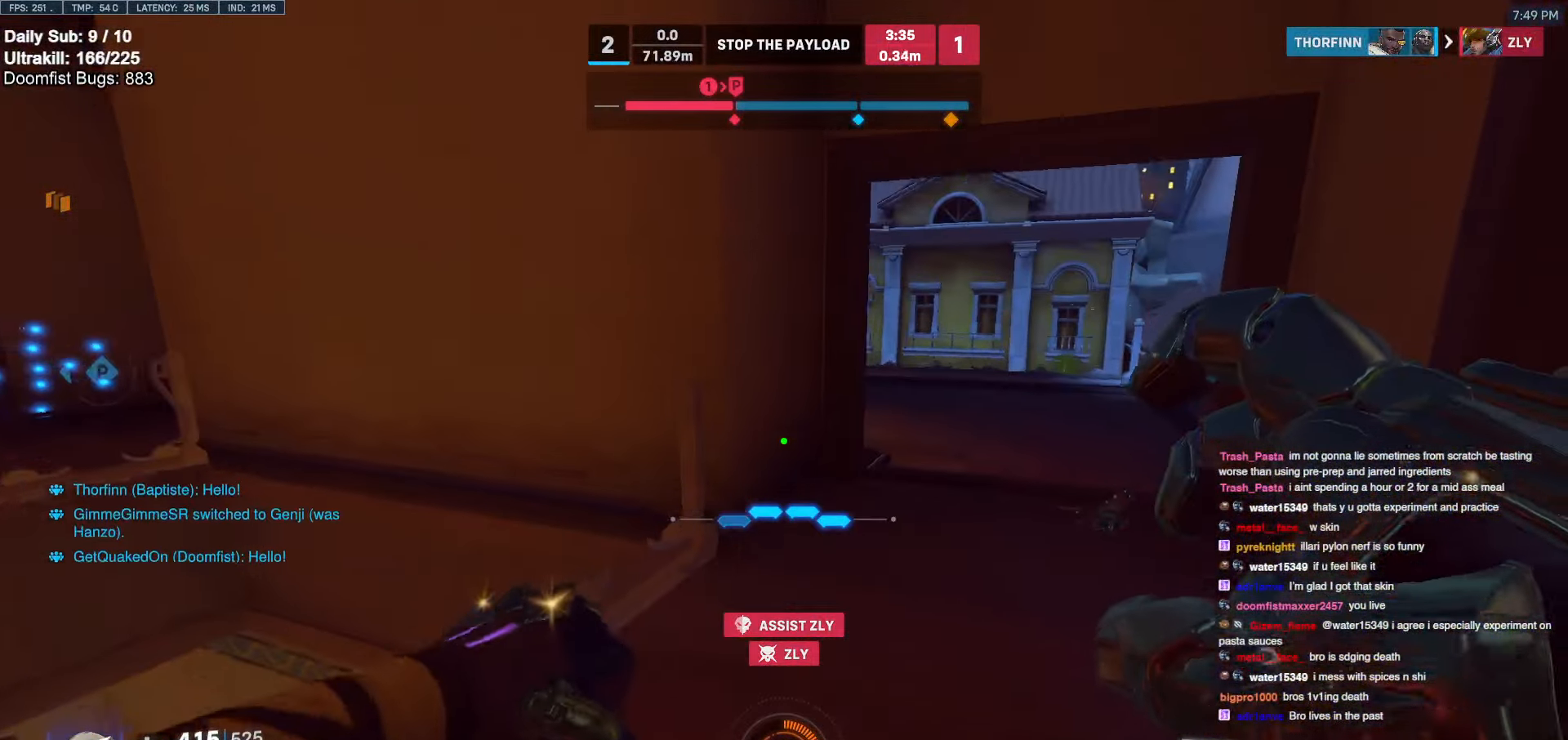
{"keys": ["d", "w"], "mouse": [], "events": [[100, "d", "up"], [283, "space", "down"], [383, "d", "down"], [383, "space", "up"]]}
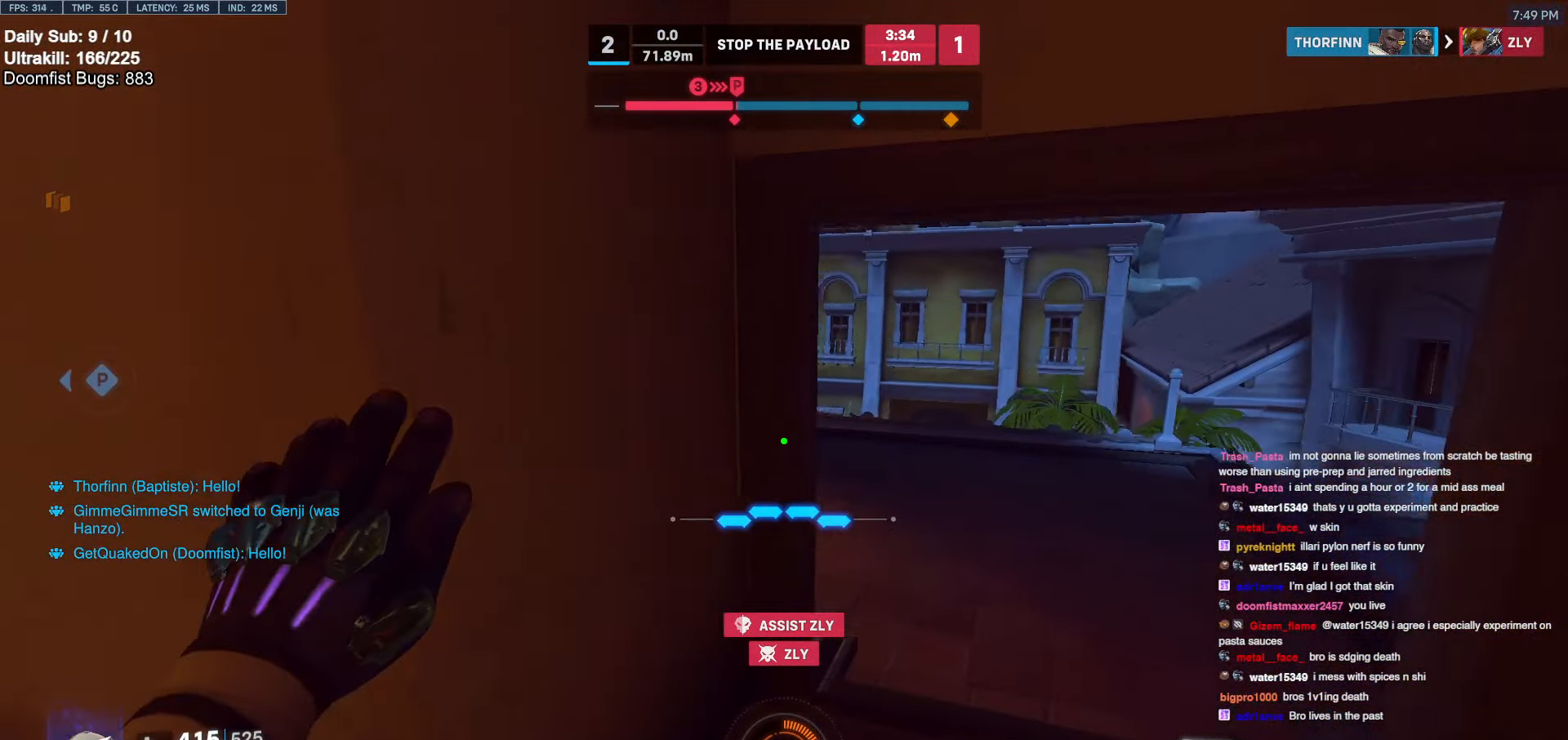
{"keys": ["d", "w"], "mouse": [], "events": [[117, "d", "up"], [300, "d", "down"]]}
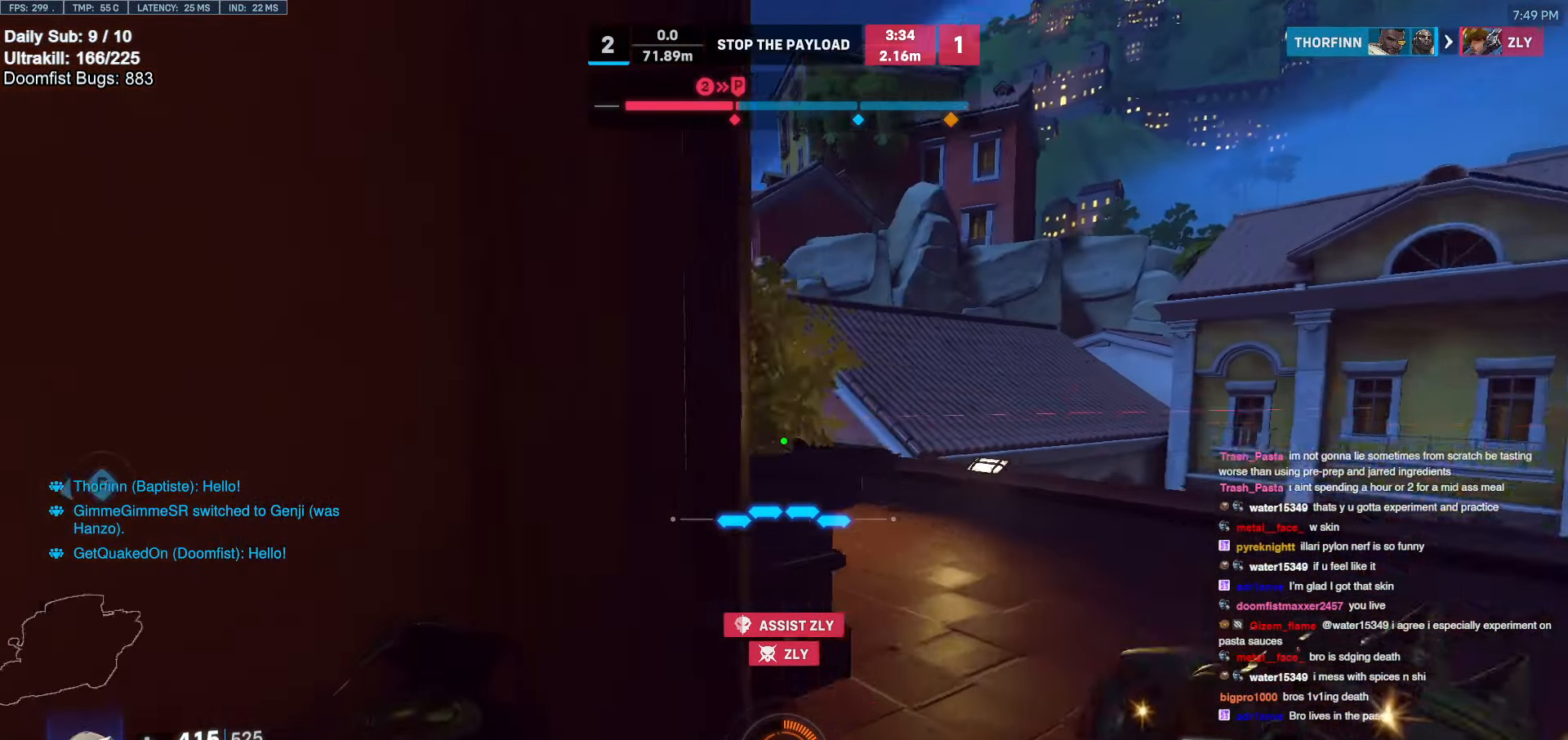
{"keys": ["d", "w"], "mouse": ["left"], "events": [[133, "space", "down"], [267, "space", "up"], [450, "mouse_left", "down"]]}
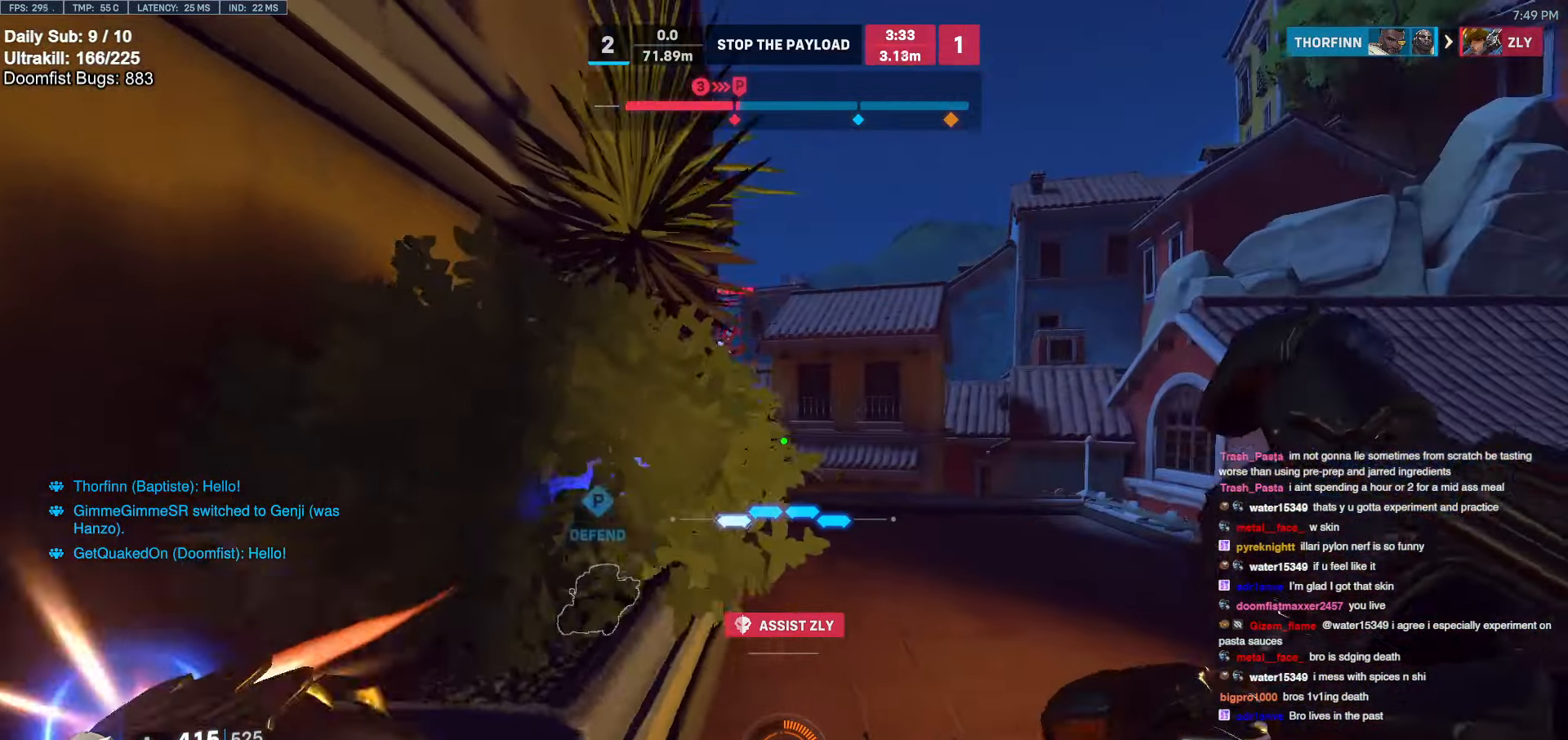
{"keys": ["d"], "mouse": [], "events": [[100, "mouse_left", "up"], [283, "space", "down"], [333, "d", "up"], [333, "mouse_left", "down"], [333, "space", "up"], [333, "w", "up"], [383, "d", "down"], [433, "mouse_left", "up"]]}
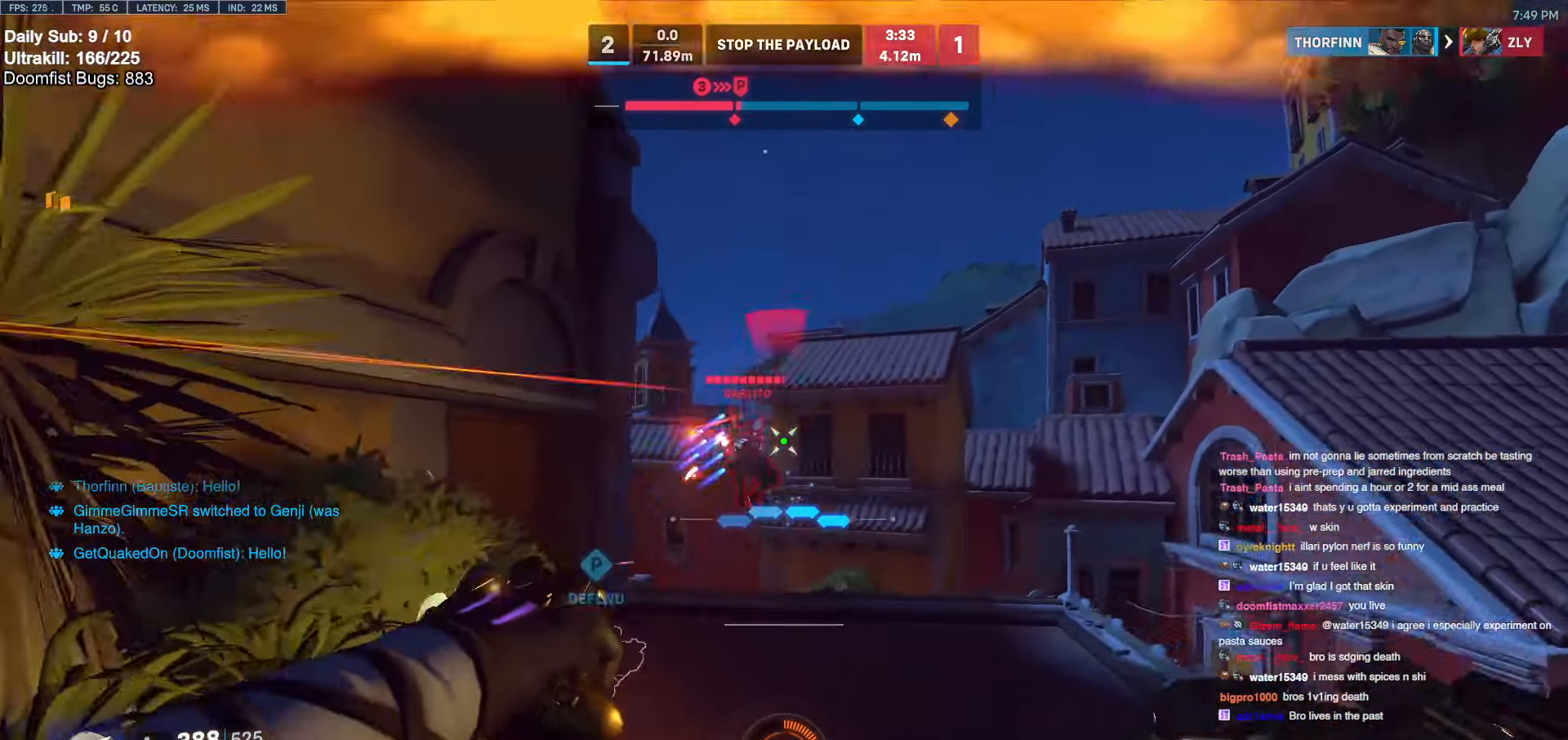
{"keys": ["a", "s"], "mouse": [], "events": [[167, "a", "down"], [167, "mouse_left", "down"], [250, "d", "up"], [300, "mouse_left", "up"], [483, "s", "down"]]}
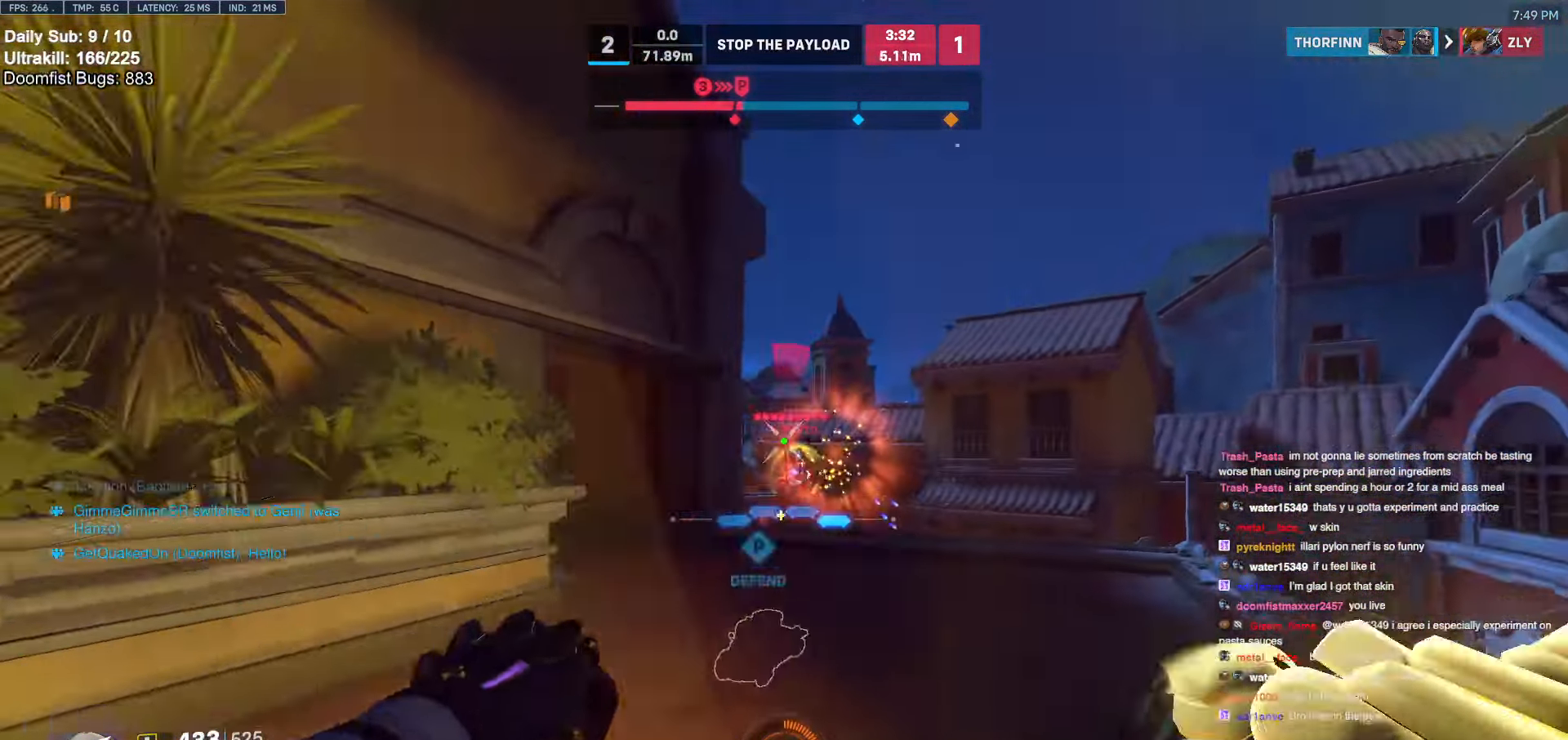
{"keys": ["a"], "mouse": [], "events": [[33, "mouse_left", "down"], [33, "space", "down"], [167, "mouse_left", "up"], [167, "space", "up"], [267, "s", "up"]]}
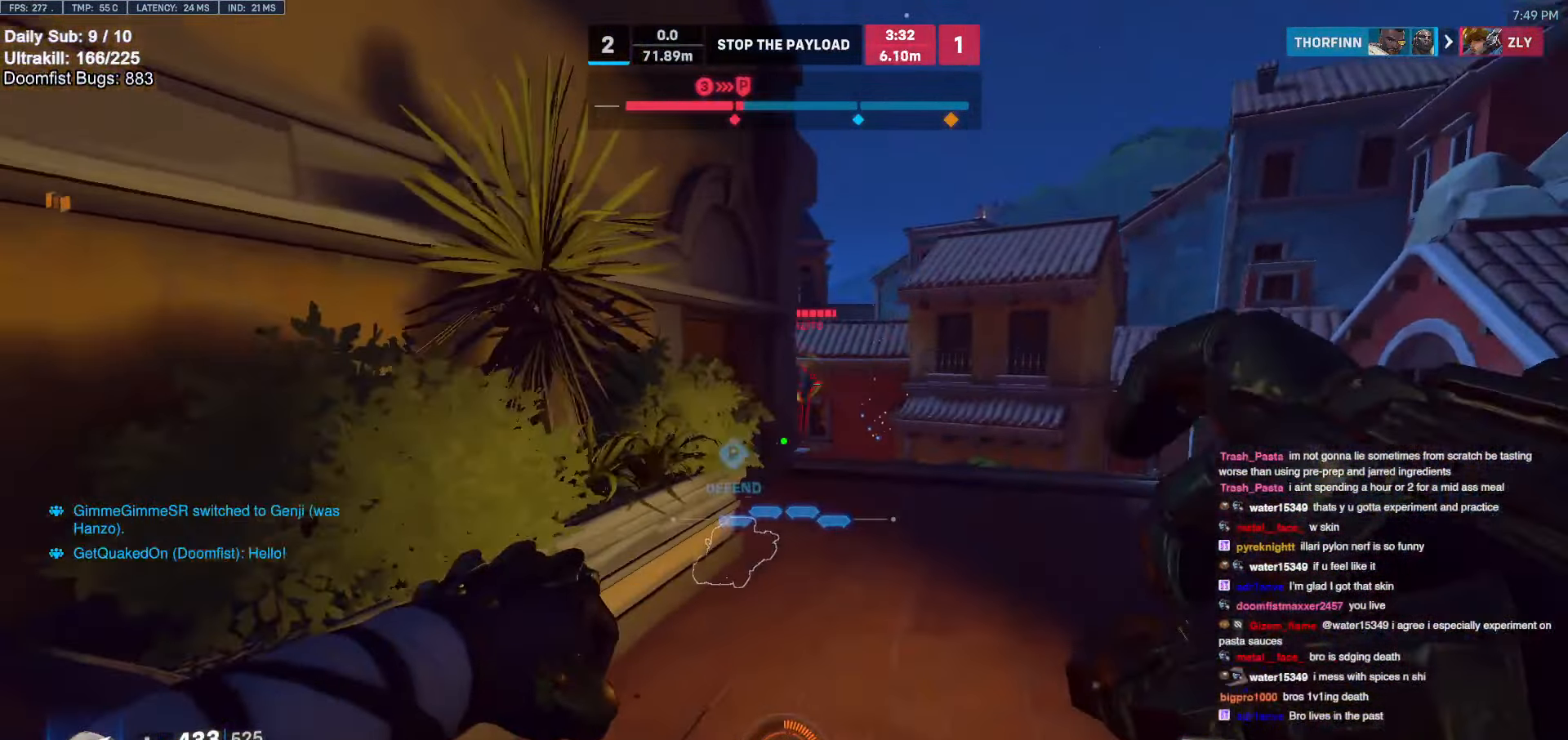
{"keys": ["a"], "mouse": [], "events": [[150, "a", "up"], [183, "a", "down"]]}
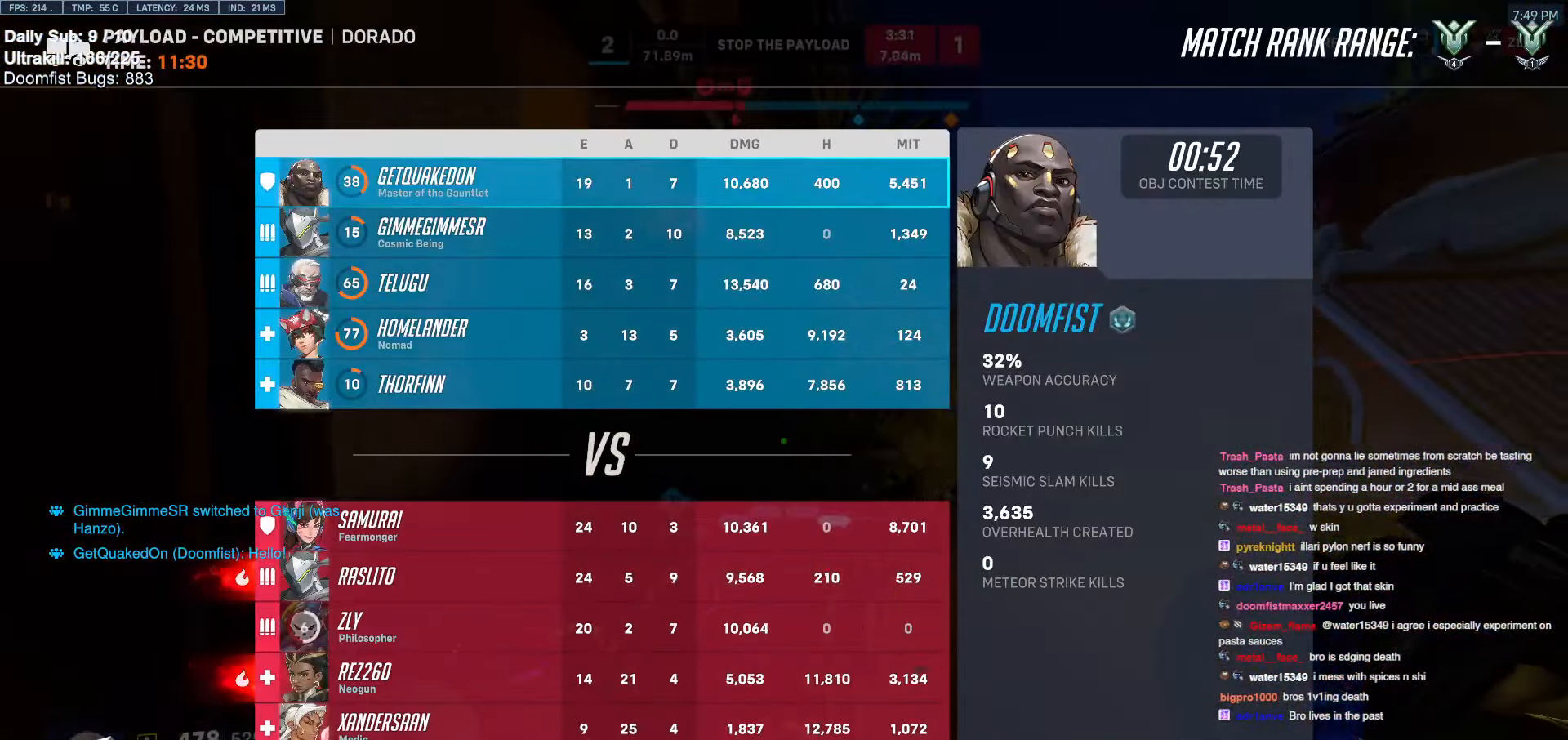
{"keys": ["d", "w"], "mouse": [], "events": [[117, "d", "down"], [167, "a", "up"], [300, "space", "down"], [483, "space", "up"], [483, "w", "down"]]}